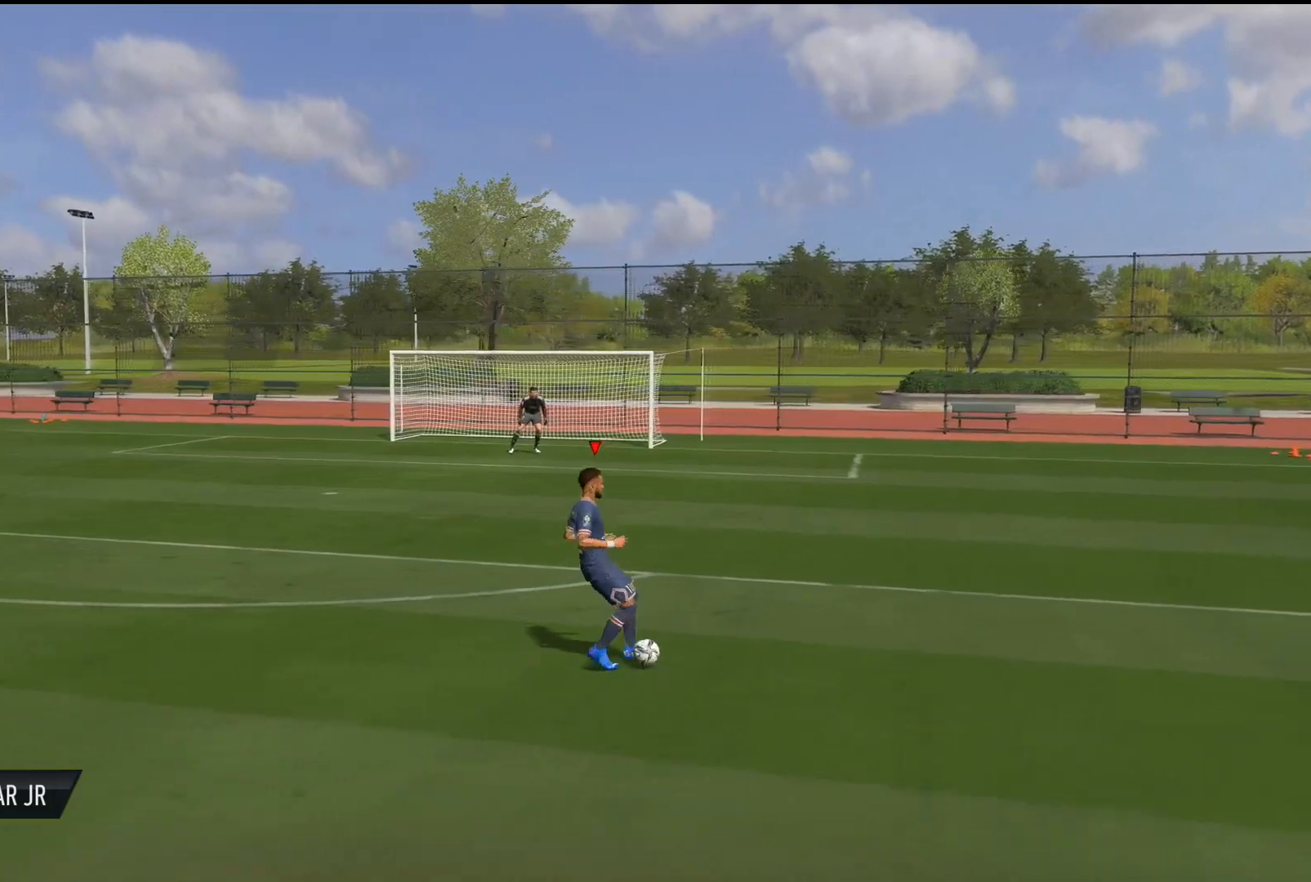
Gameplay with a controller (PlayStation layout); each line is a JSON object with the inputs held at the frame after it. "events" lists button and stick changes between this image and that frame as [ms after this image, input, new state], when the widget could be followed in between.
{"buttons": [], "left_stick": "up", "right_stick": "center", "events": []}
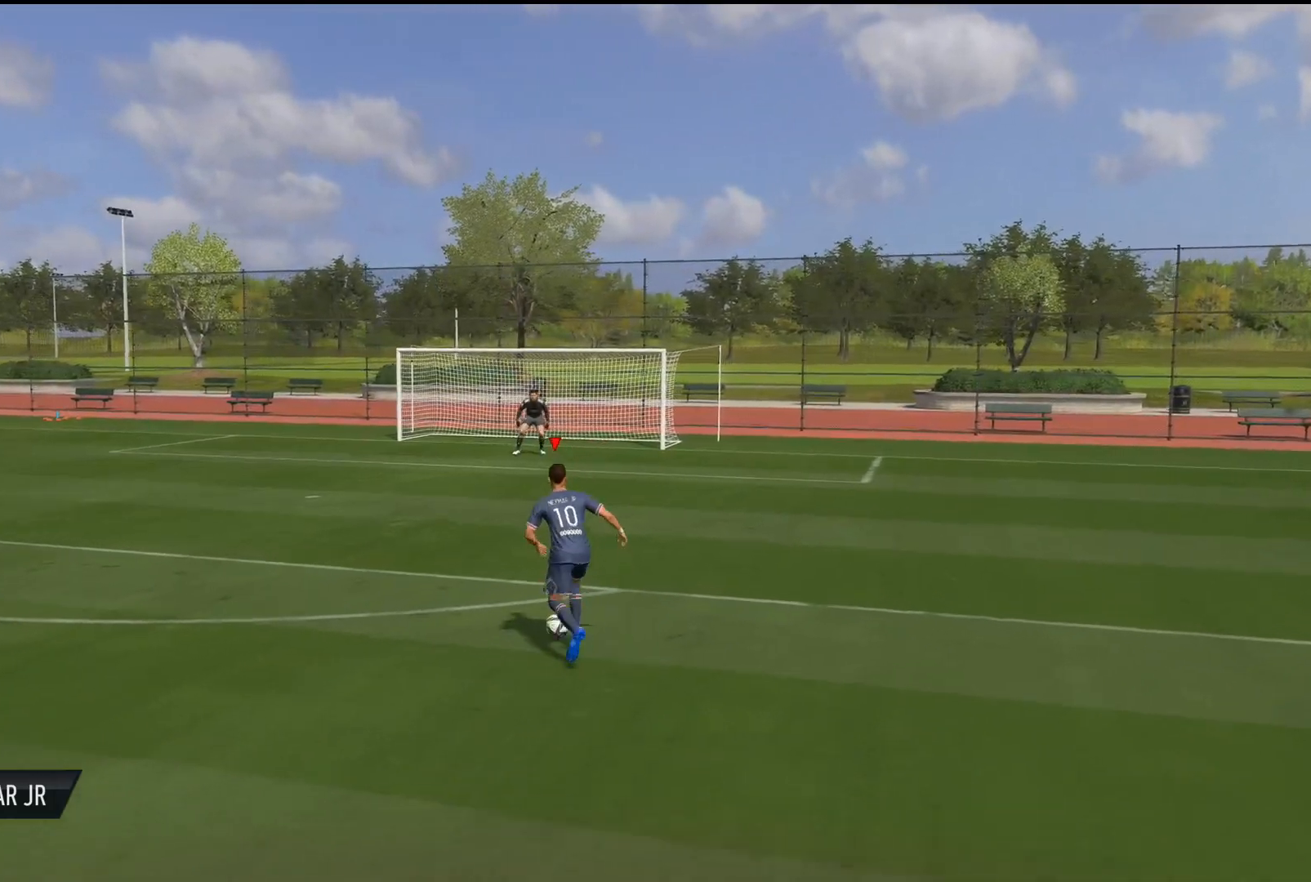
{"buttons": ["L1", "R1"], "left_stick": "up", "right_stick": "center", "events": [[468, "L1", "down"], [484, "R1", "down"]]}
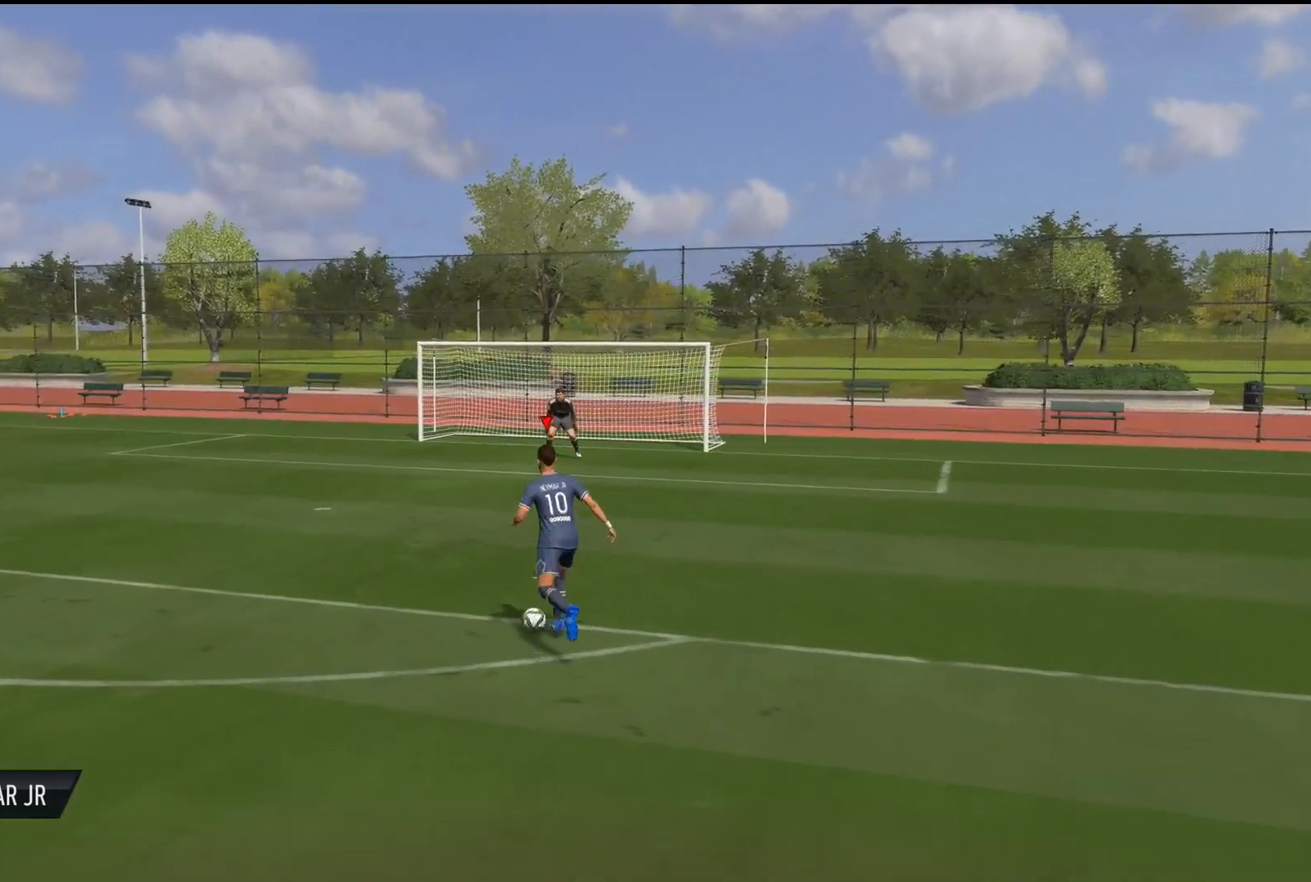
{"buttons": [], "left_stick": "center", "right_stick": "center", "events": [[17, "left_stick", "down"], [200, "R1", "up"], [217, "L1", "up"], [284, "left_stick", "center"]]}
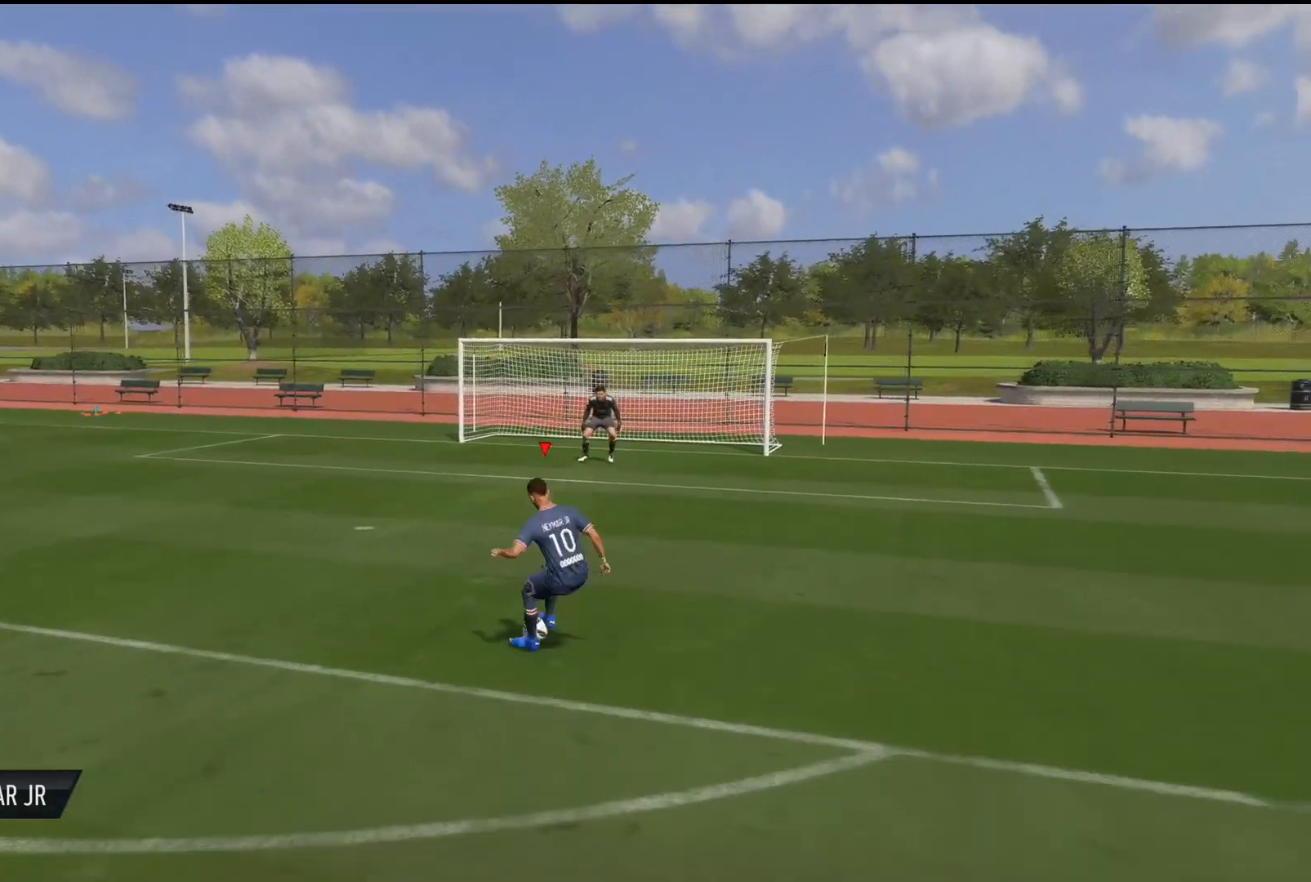
{"buttons": [], "left_stick": "center", "right_stick": "right", "events": [[234, "right_stick", "up-left"], [401, "right_stick", "center"], [451, "right_stick", "right"]]}
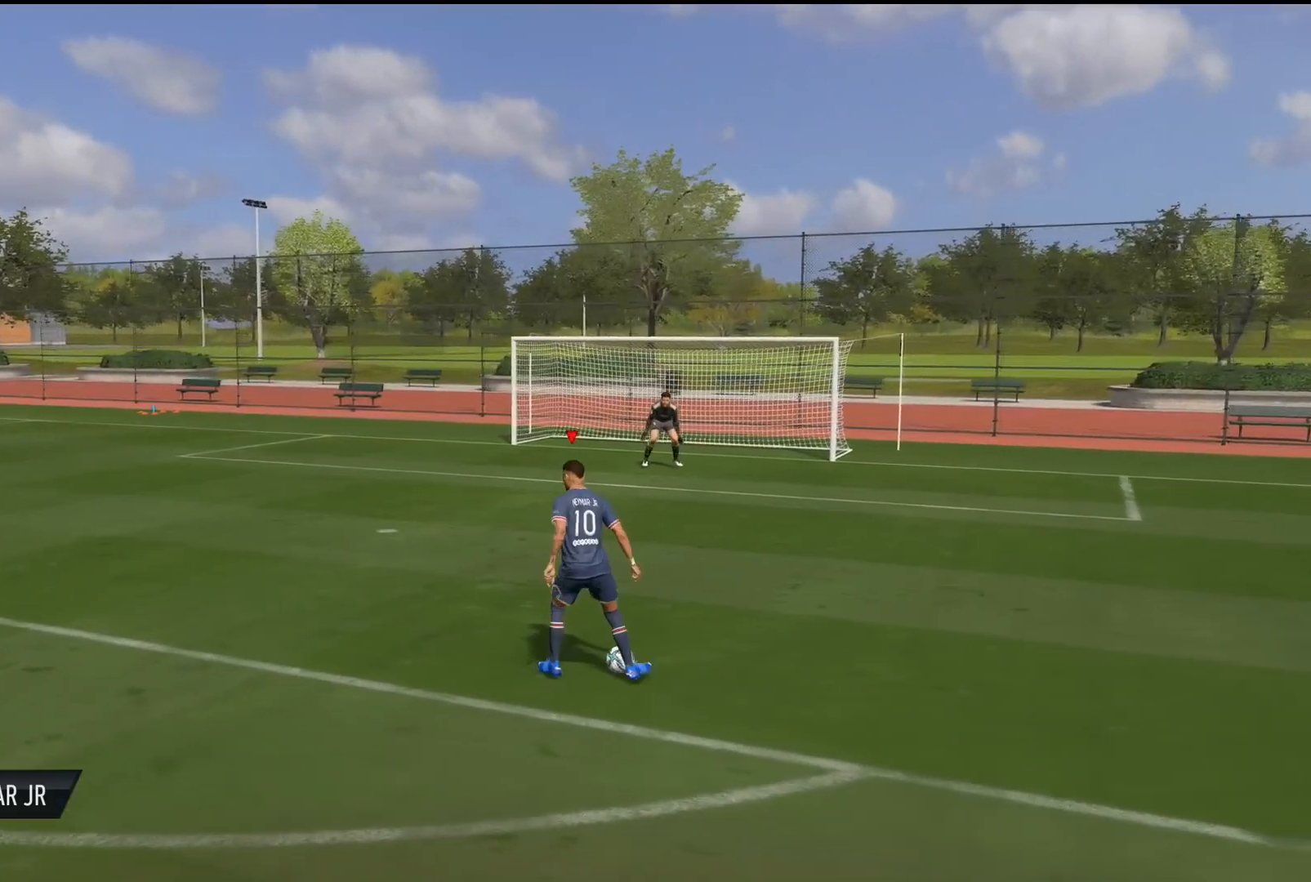
{"buttons": [], "left_stick": "center", "right_stick": "center", "events": [[117, "right_stick", "center"]]}
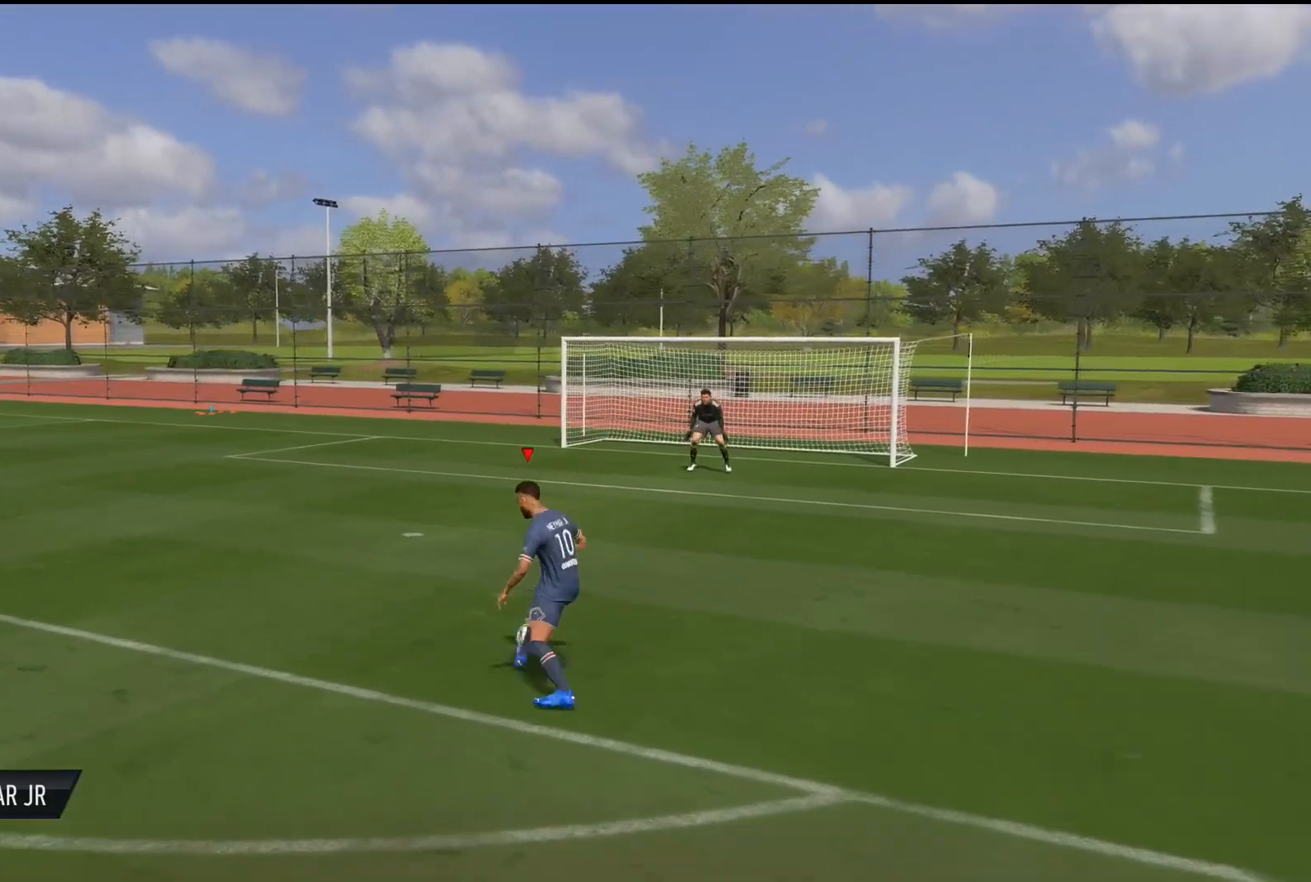
{"buttons": ["R2"], "left_stick": "left", "right_stick": "center", "events": [[67, "left_stick", "left"], [184, "R2", "down"]]}
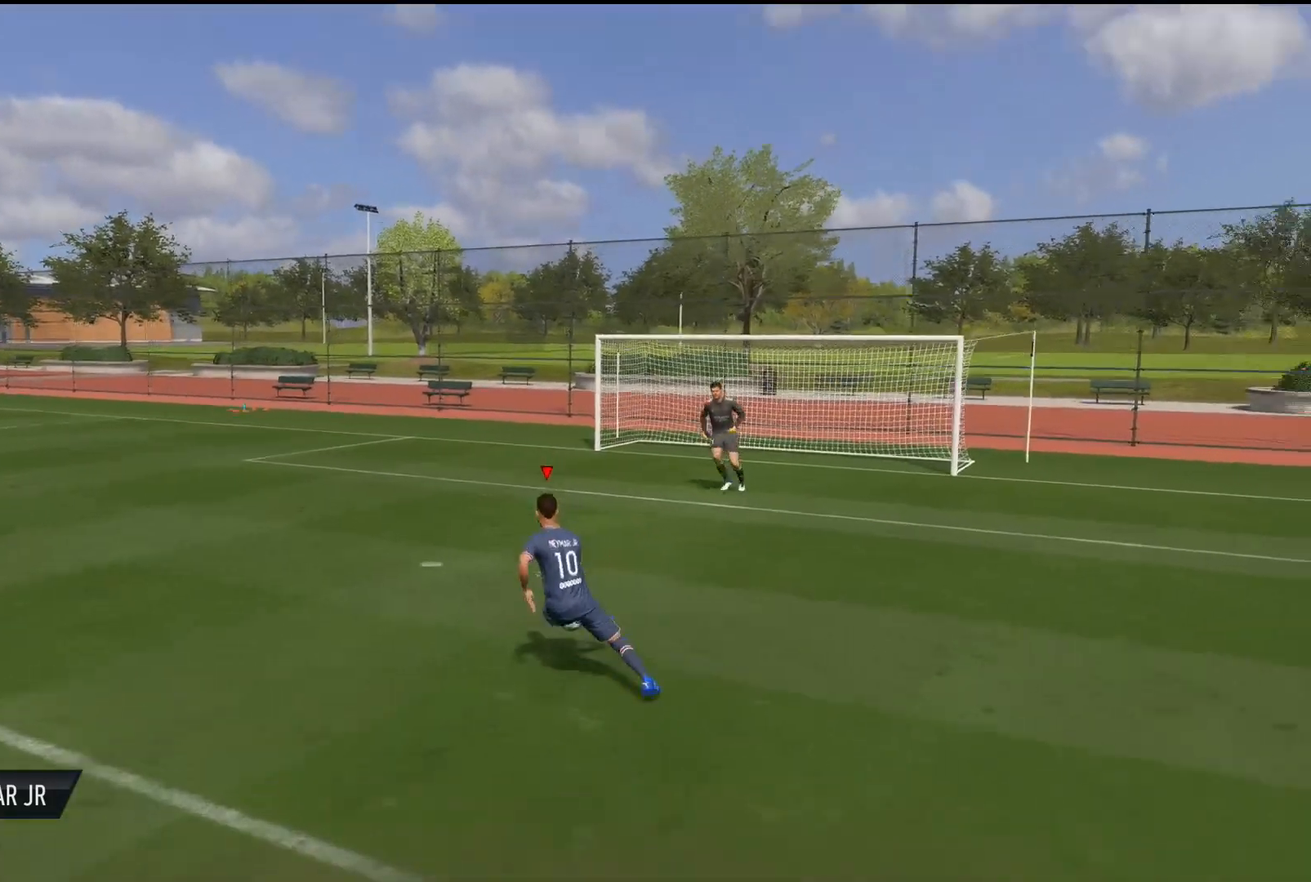
{"buttons": ["R2"], "left_stick": "left", "right_stick": "center", "events": []}
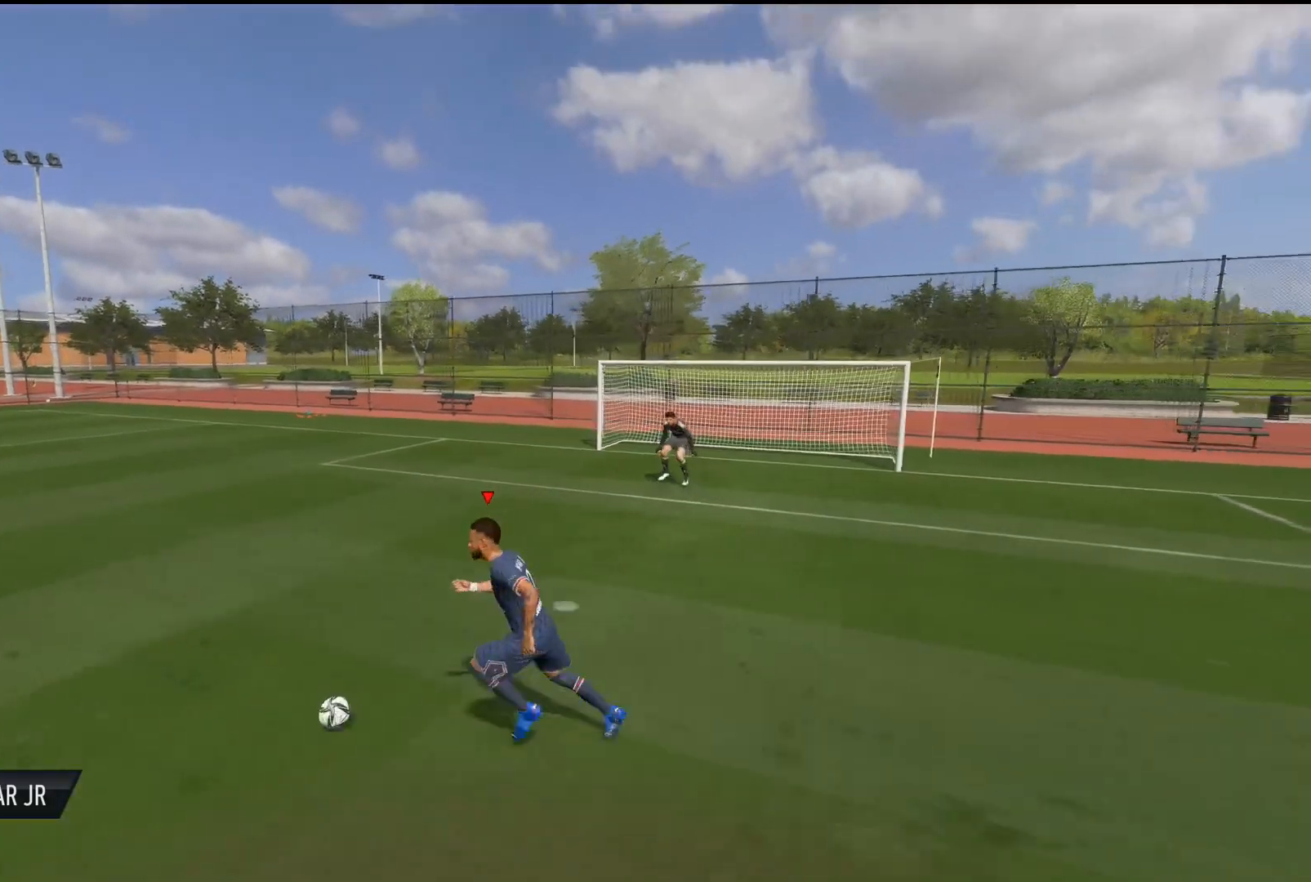
{"buttons": ["SQUARE", "L2", "R2"], "left_stick": "right", "right_stick": "down", "events": [[434, "L2", "down"], [484, "SQUARE", "down"], [484, "left_stick", "right"], [484, "right_stick", "down"]]}
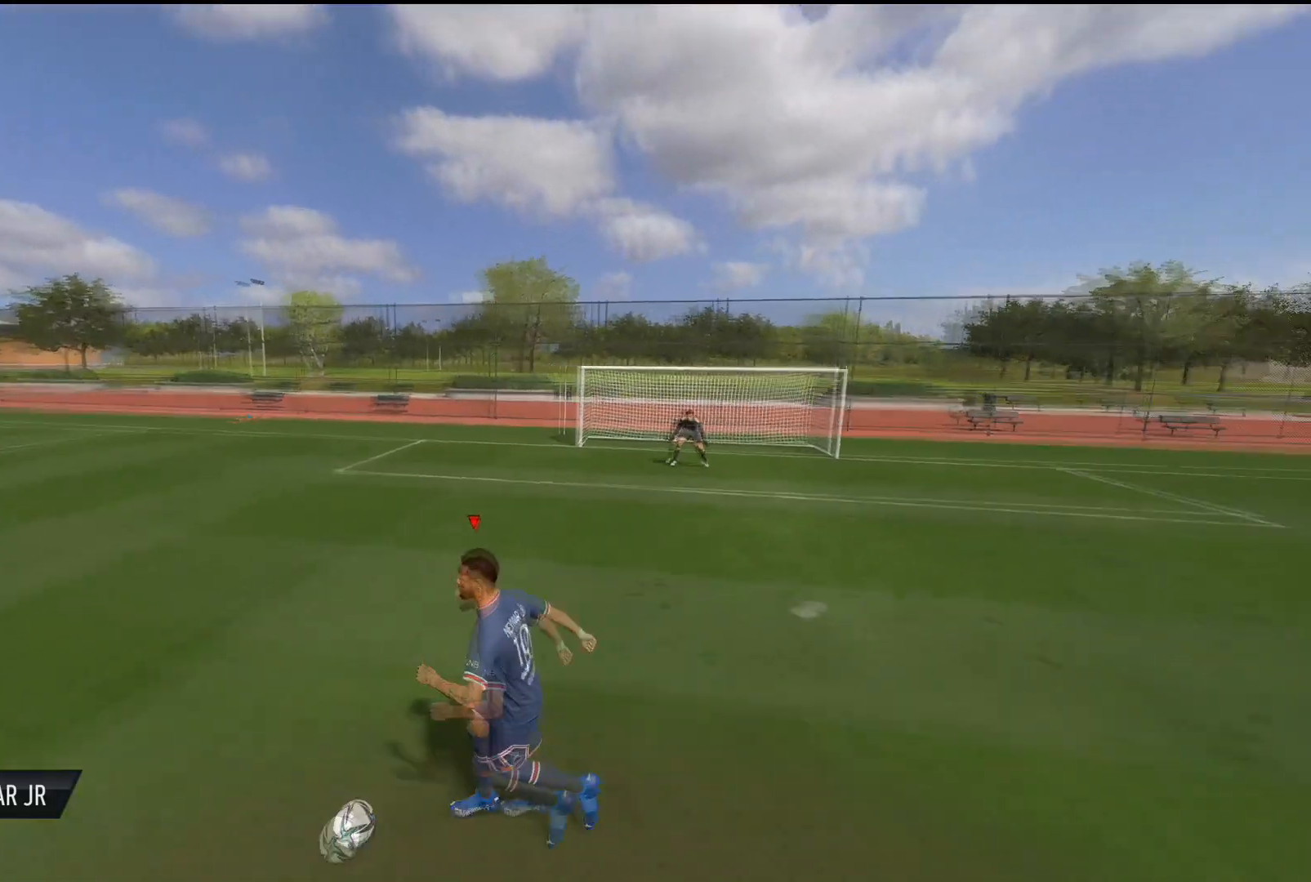
{"buttons": [], "left_stick": "right", "right_stick": "center", "events": [[67, "R2", "up"], [83, "CIRCLE", "down"], [117, "SQUARE", "up"], [284, "CIRCLE", "up"], [450, "right_stick", "center"], [484, "L2", "up"]]}
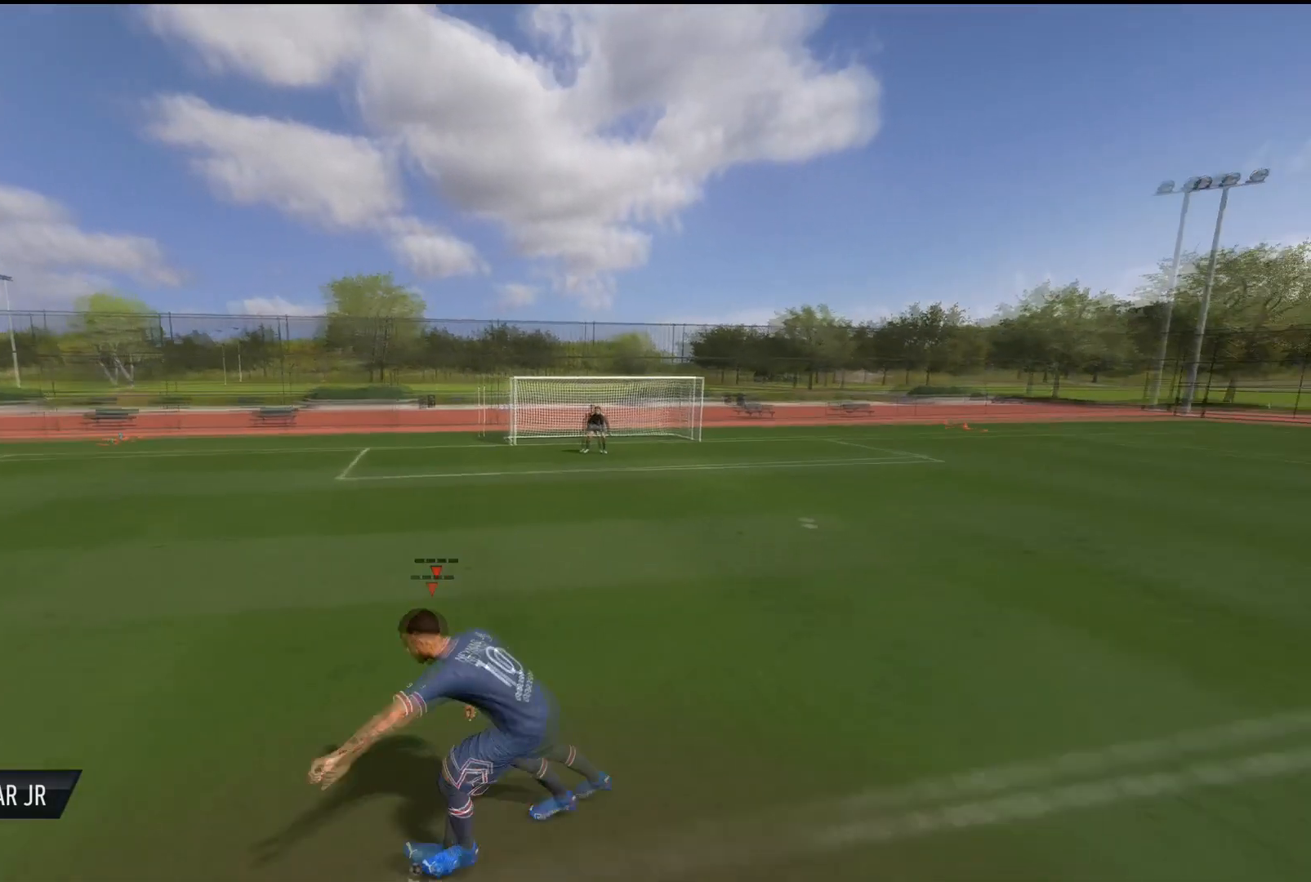
{"buttons": [], "left_stick": "down-right", "right_stick": "center", "events": [[67, "left_stick", "center"], [217, "left_stick", "down-right"]]}
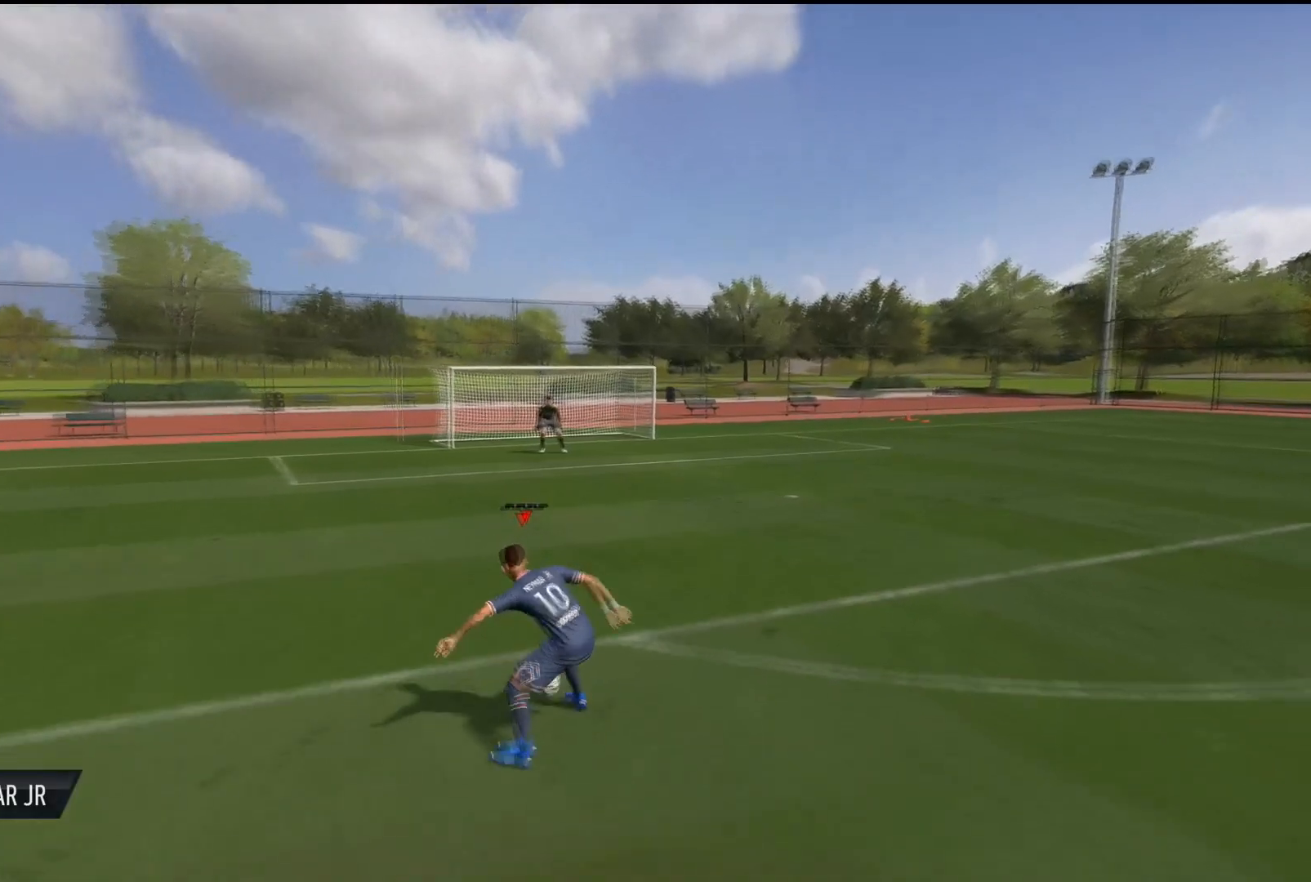
{"buttons": [], "left_stick": "down-right", "right_stick": "center", "events": []}
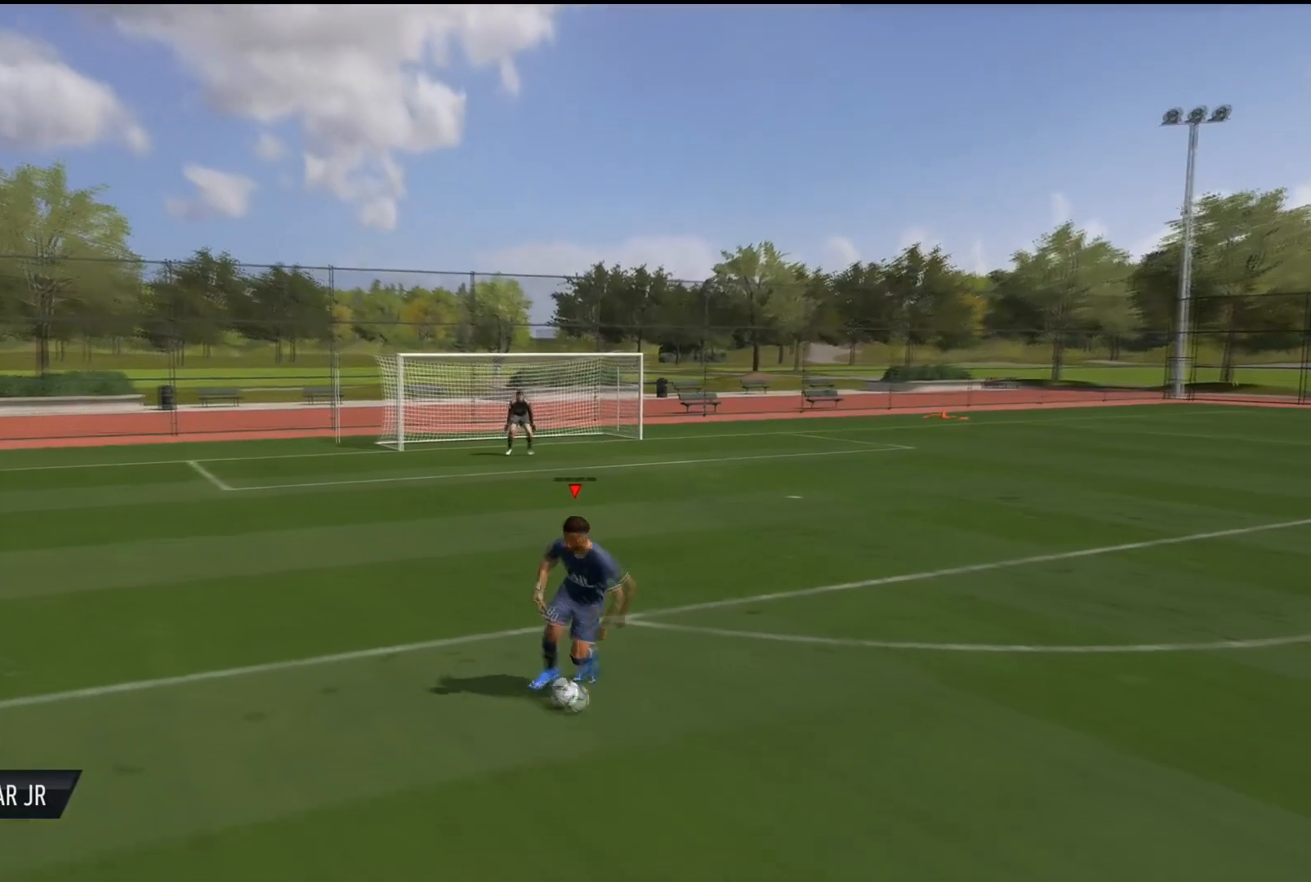
{"buttons": [], "left_stick": "down-right", "right_stick": "center", "events": []}
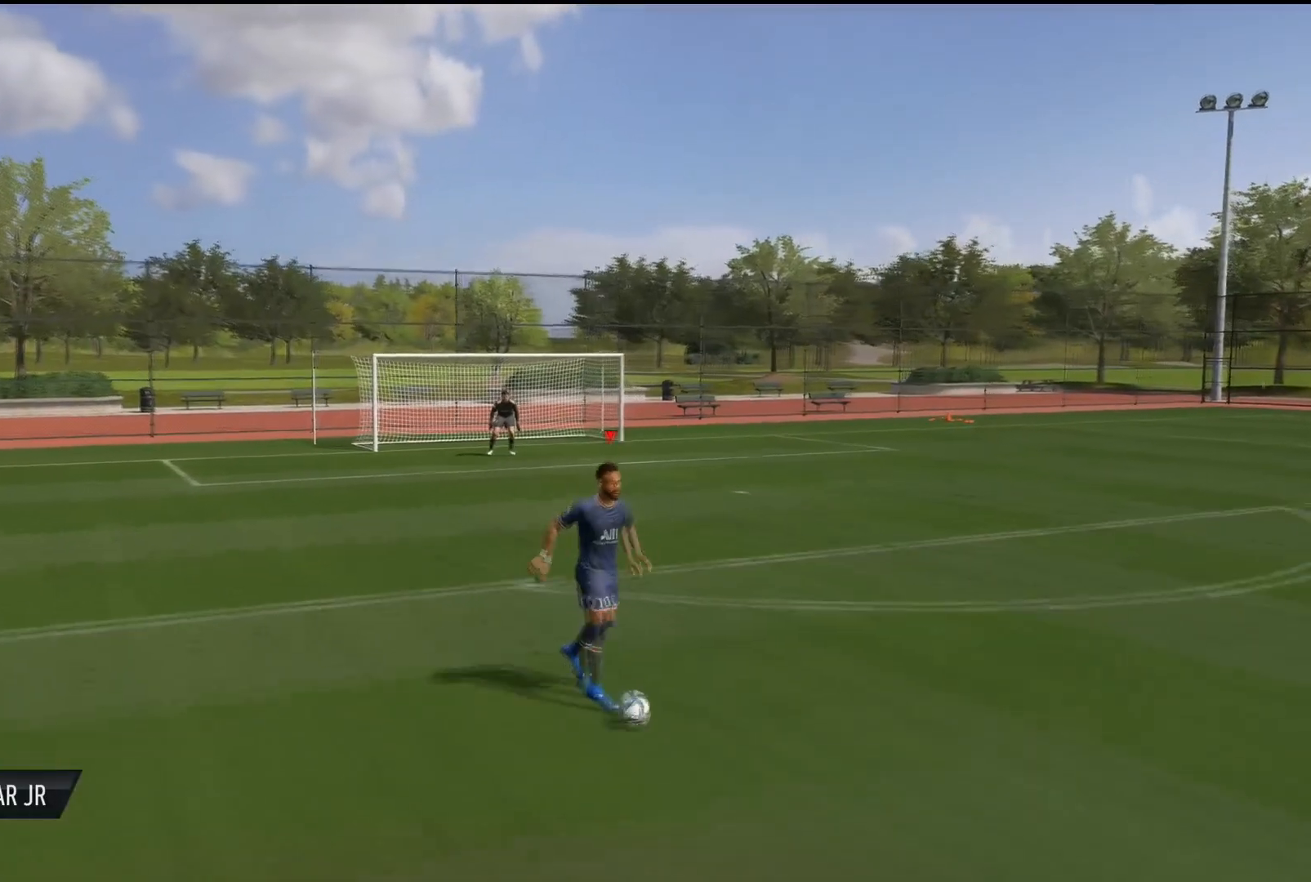
{"buttons": [], "left_stick": "up", "right_stick": "center", "events": [[117, "left_stick", "center"], [167, "left_stick", "up"]]}
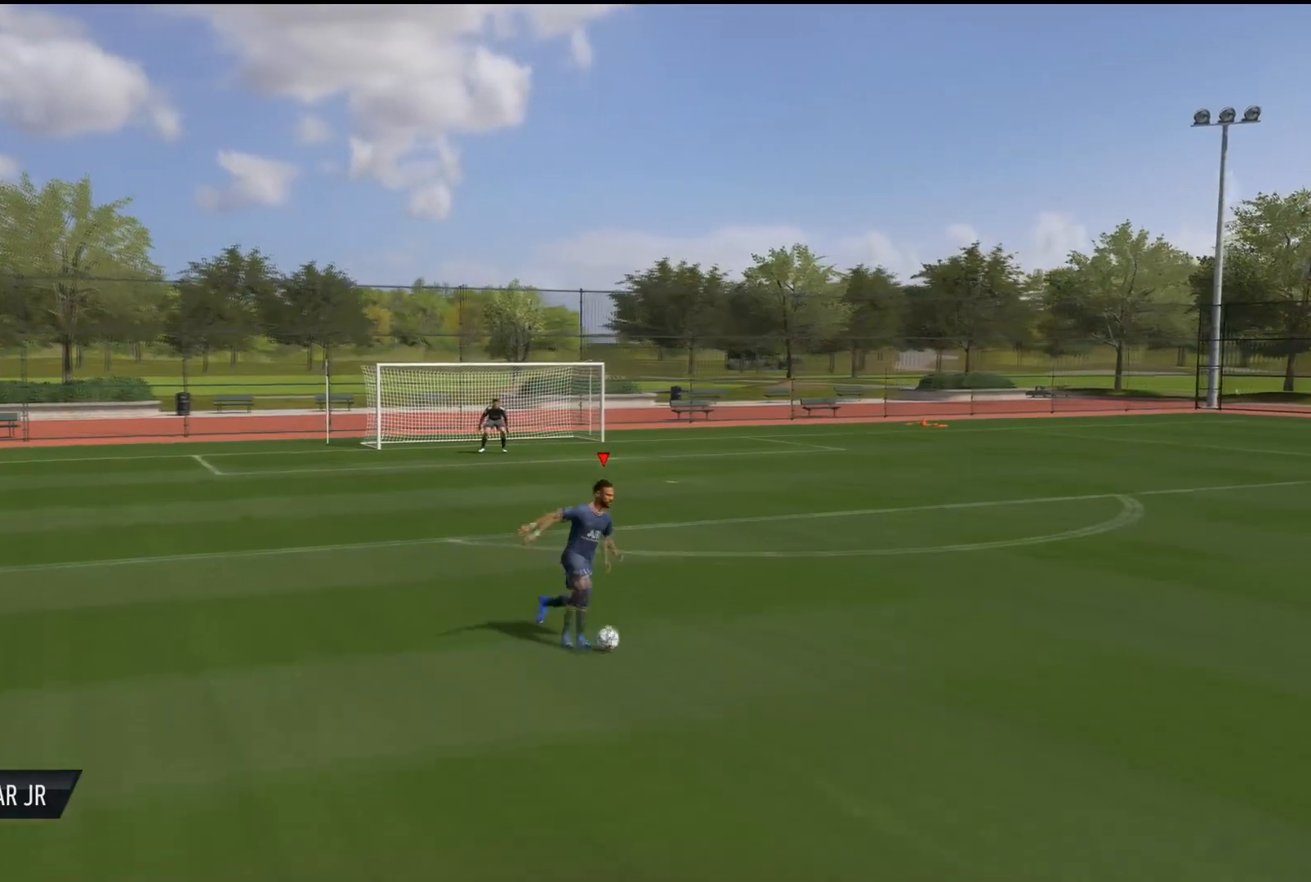
{"buttons": ["R1"], "left_stick": "up", "right_stick": "center", "events": [[501, "R1", "down"]]}
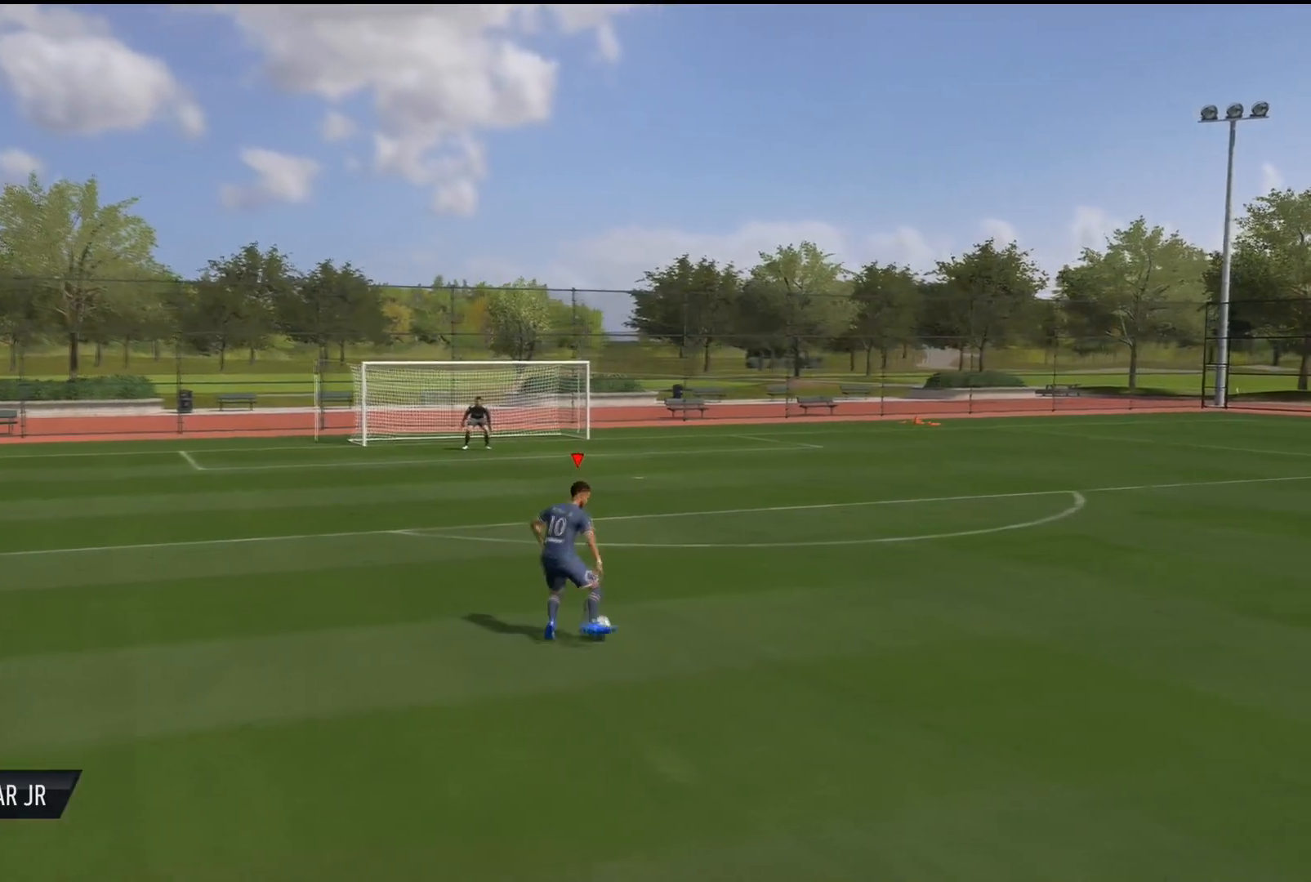
{"buttons": [], "left_stick": "center", "right_stick": "center", "events": [[17, "left_stick", "center"], [67, "L1", "down"], [67, "left_stick", "down"], [250, "L1", "up"], [284, "R1", "up"], [334, "left_stick", "center"]]}
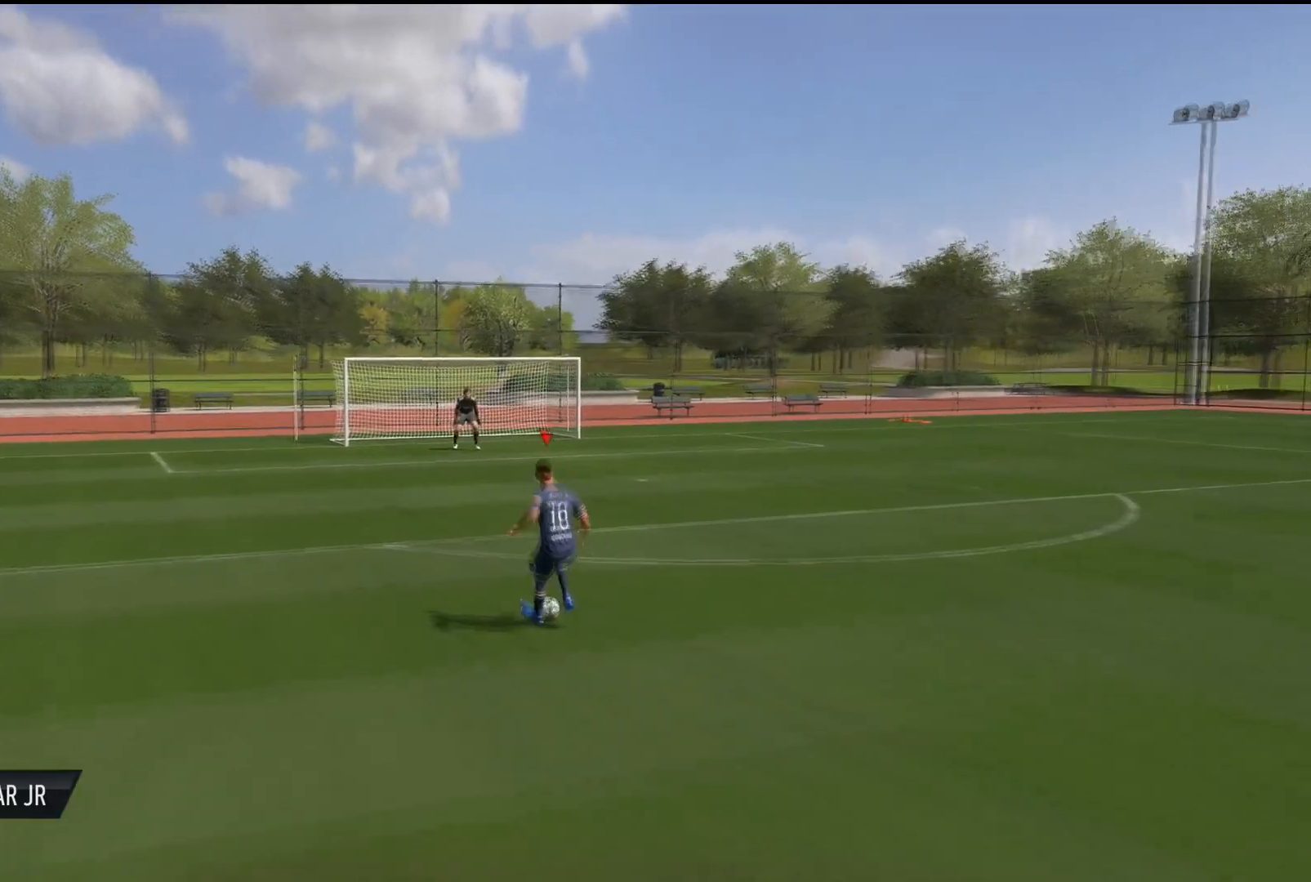
{"buttons": [], "left_stick": "center", "right_stick": "left", "events": [[418, "right_stick", "left"]]}
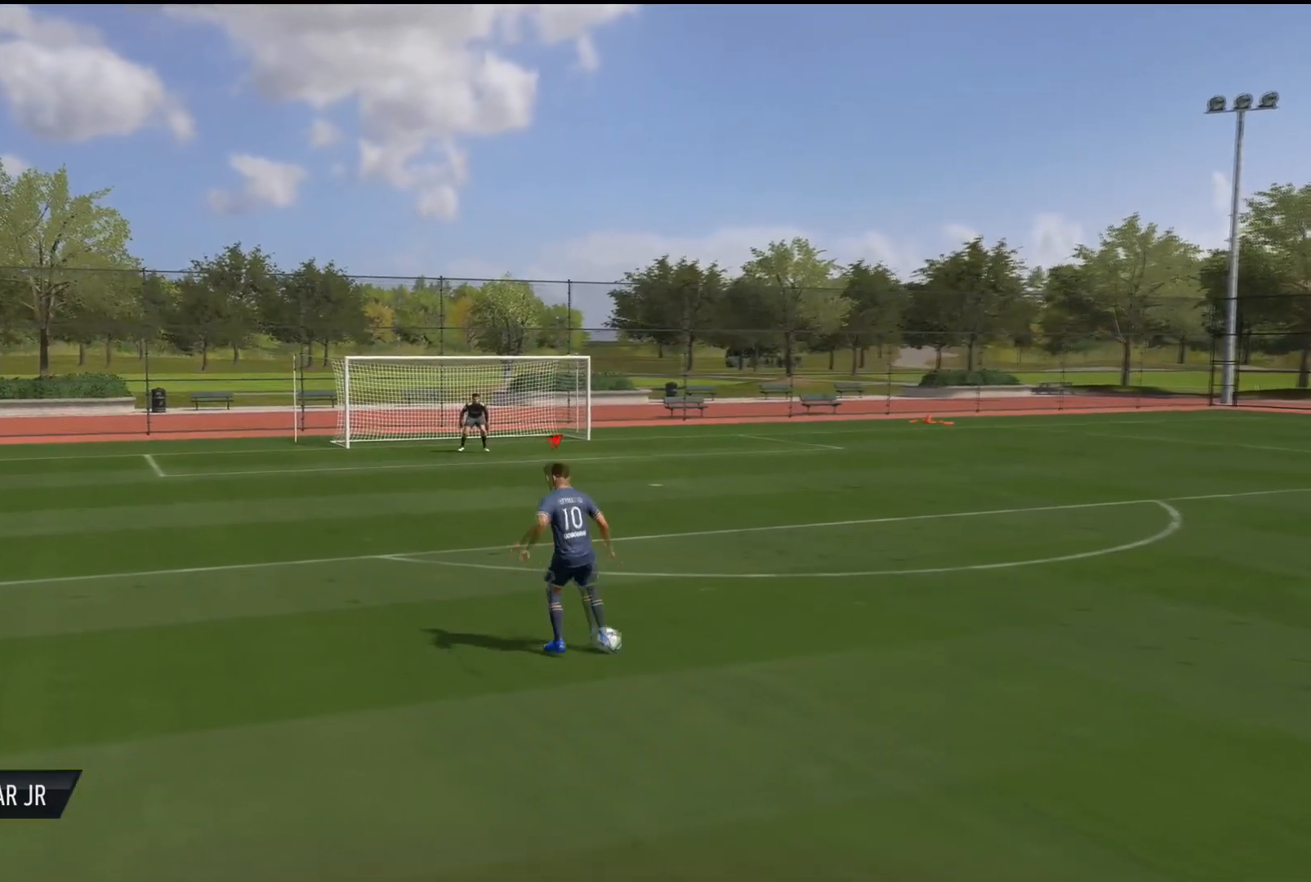
{"buttons": [], "left_stick": "center", "right_stick": "center", "events": [[67, "right_stick", "center"], [133, "right_stick", "up-right"], [267, "right_stick", "center"]]}
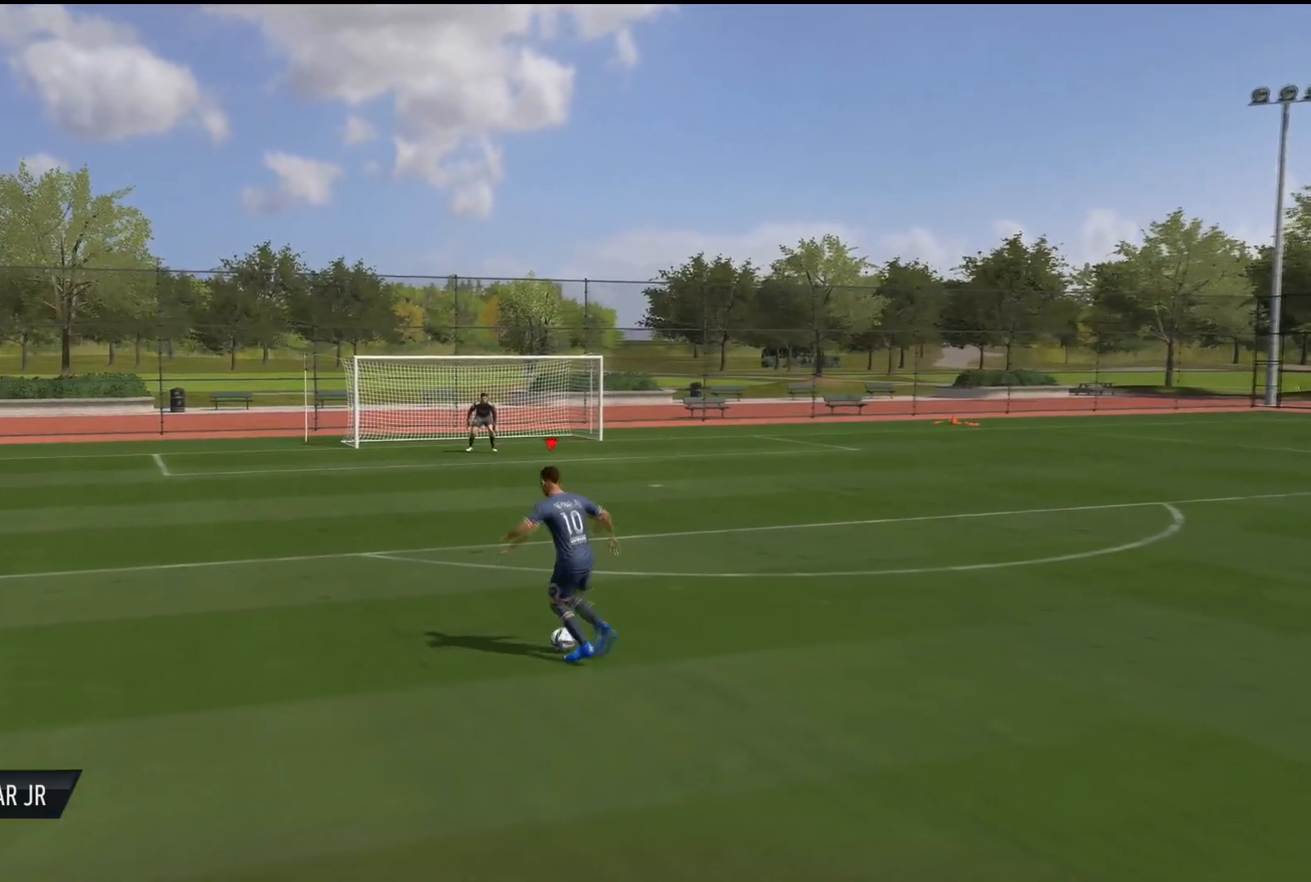
{"buttons": [], "left_stick": "center", "right_stick": "center", "events": []}
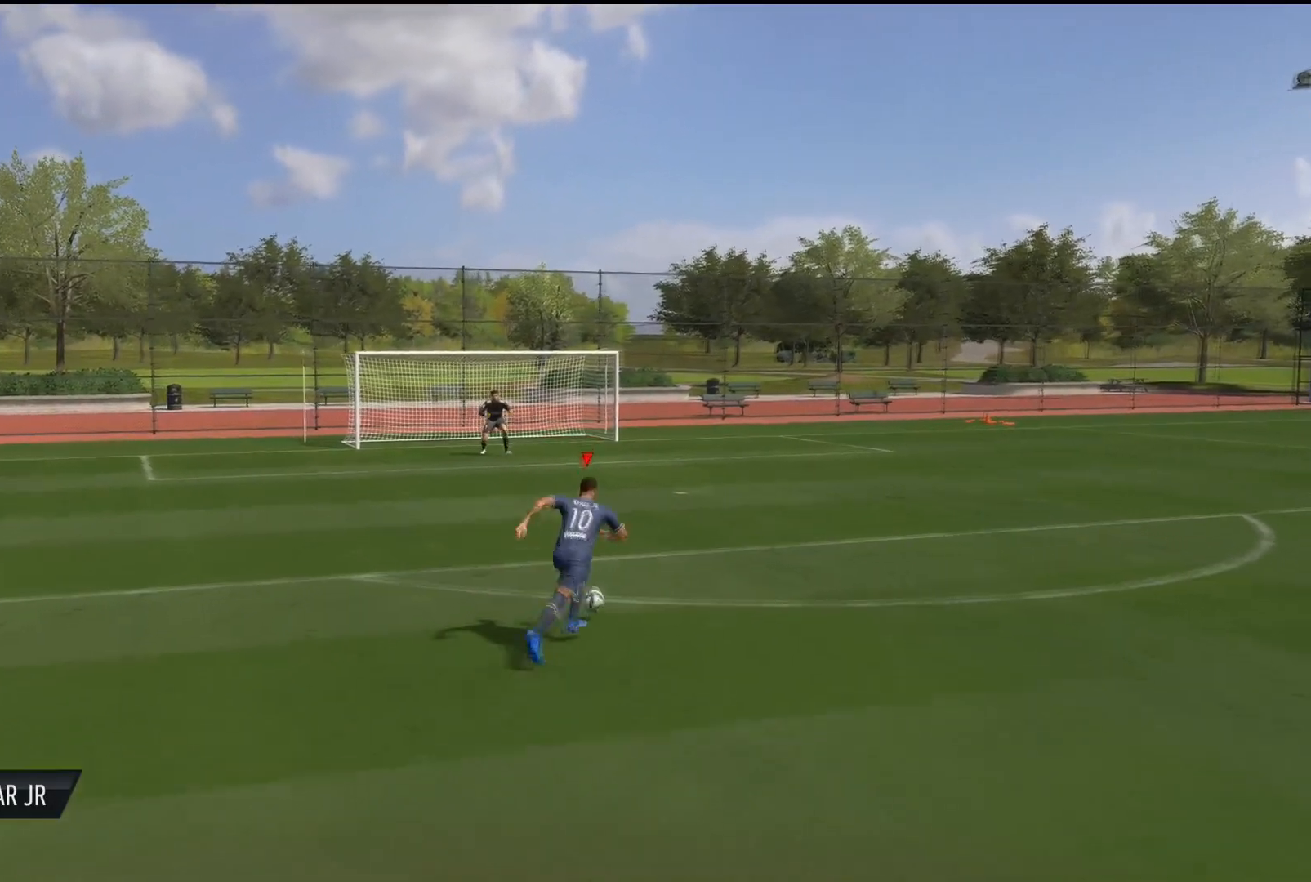
{"buttons": [], "left_stick": "center", "right_stick": "center", "events": []}
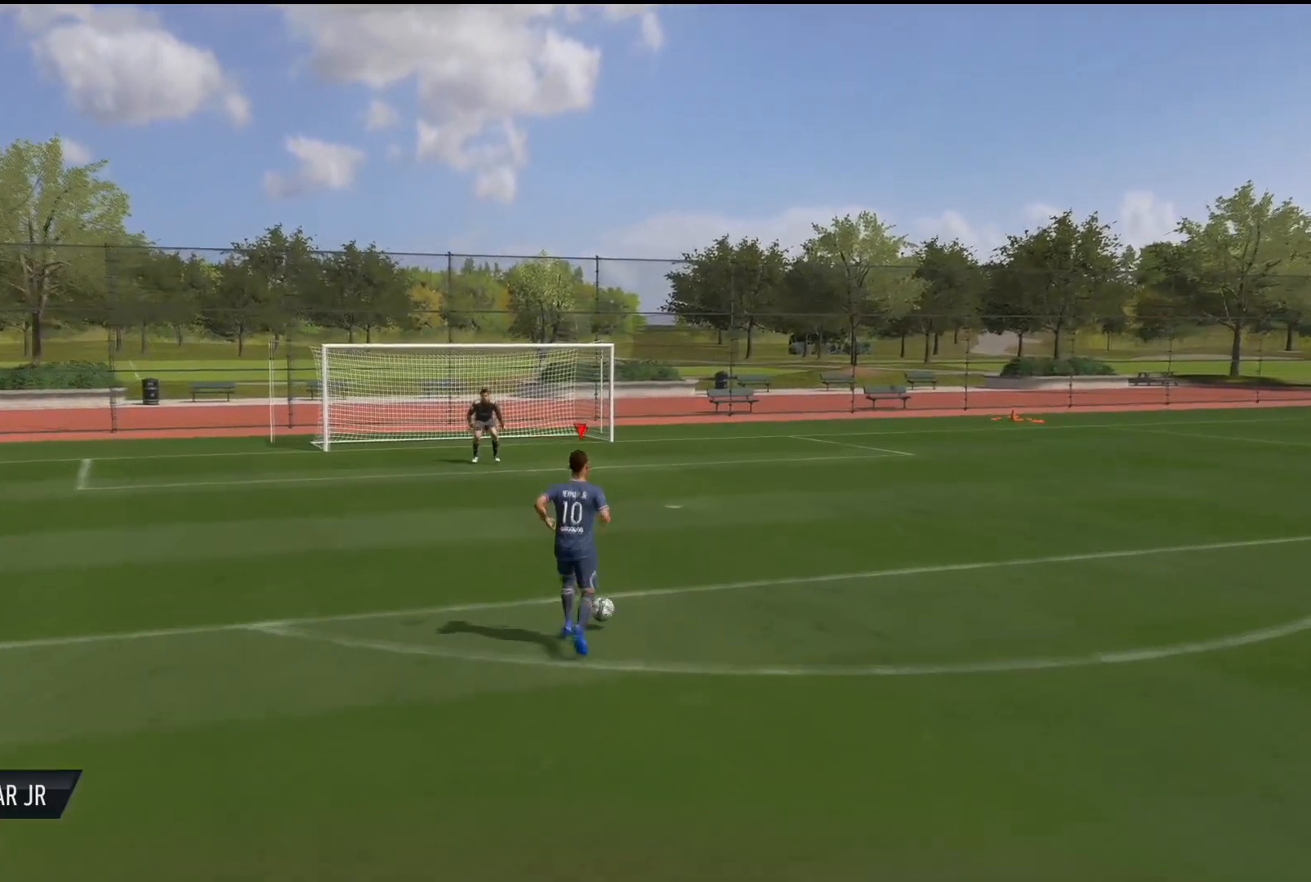
{"buttons": ["L1", "R1"], "left_stick": "down", "right_stick": "center", "events": [[317, "R1", "down"], [334, "L1", "down"], [351, "left_stick", "down"]]}
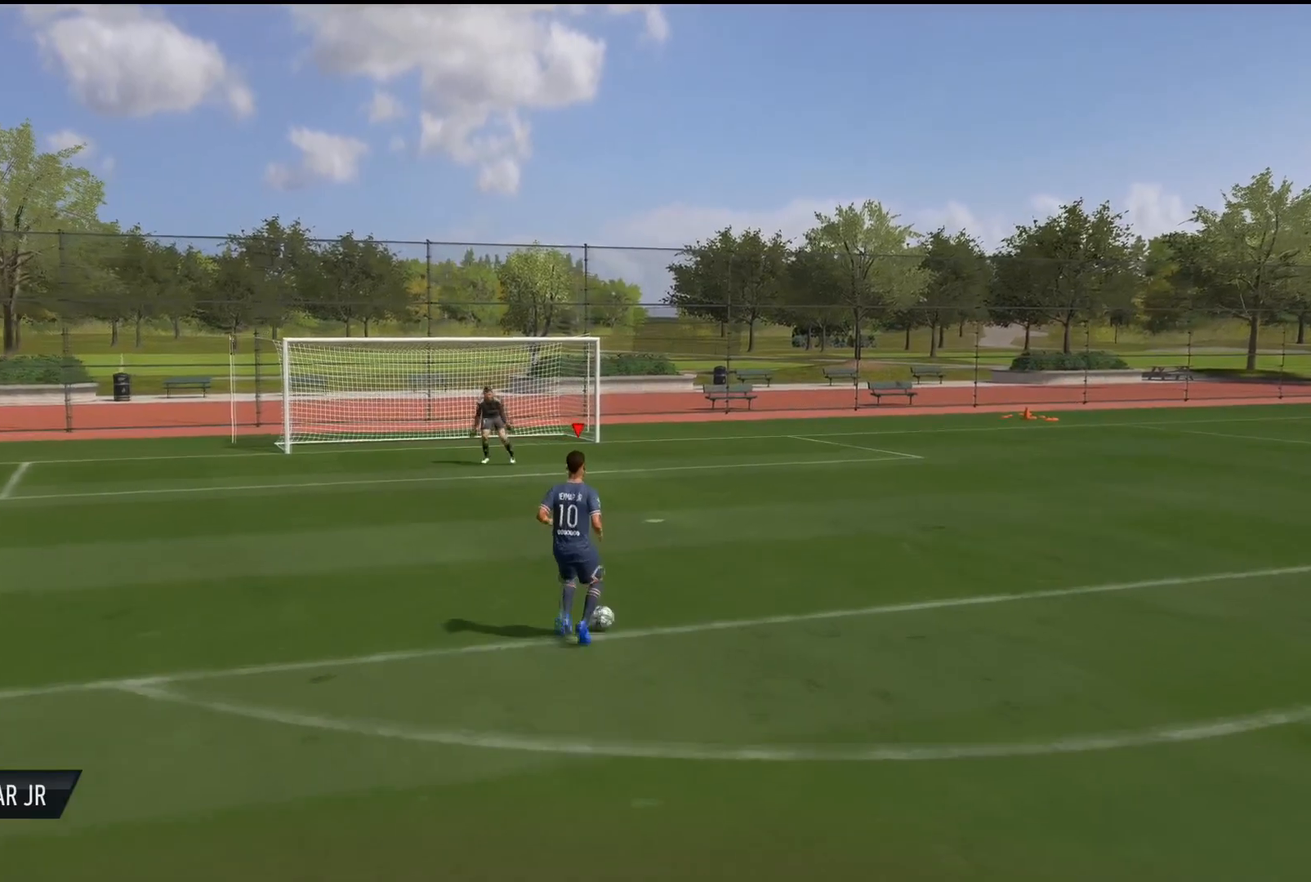
{"buttons": [], "left_stick": "center", "right_stick": "center", "events": [[33, "R1", "up"], [50, "L1", "up"], [50, "left_stick", "center"]]}
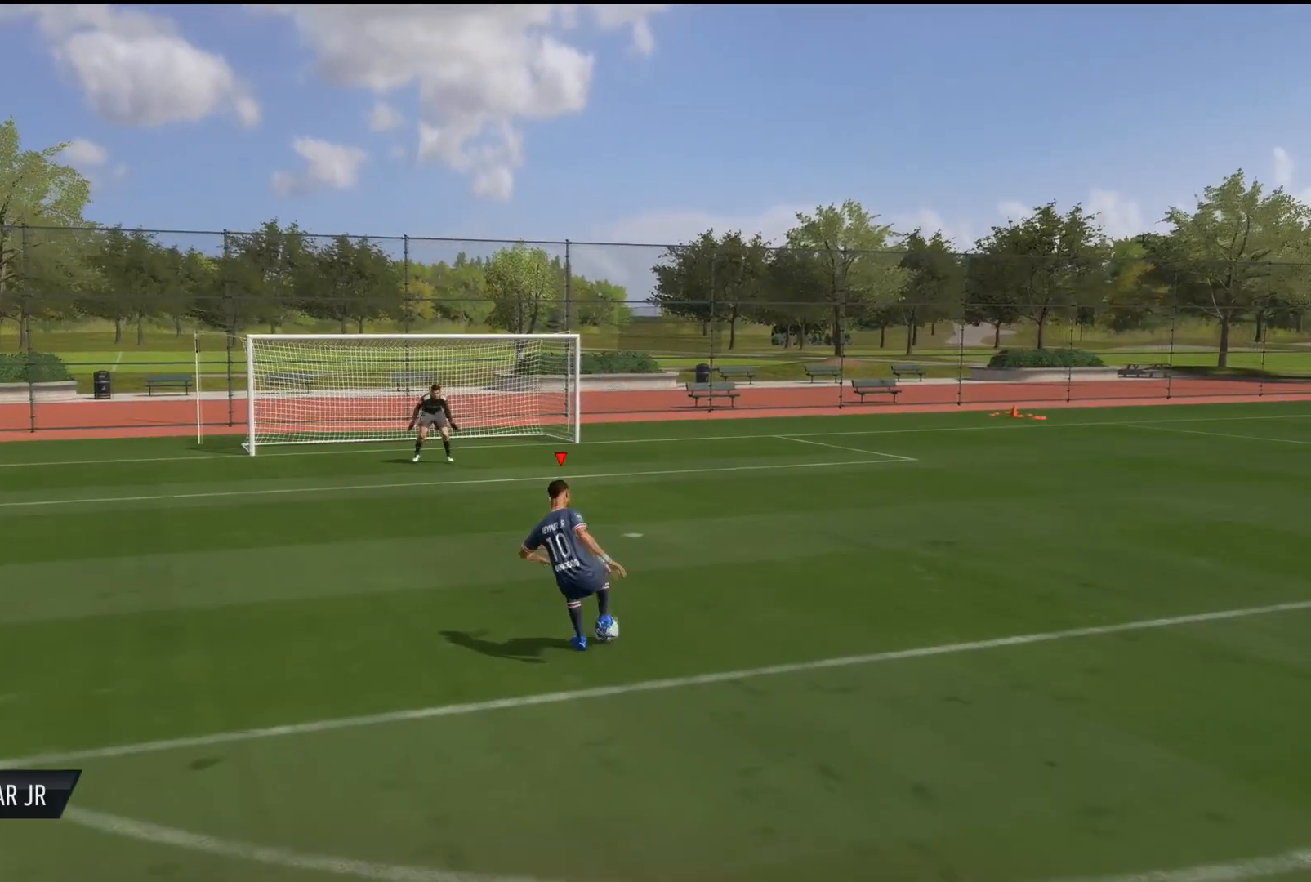
{"buttons": [], "left_stick": "center", "right_stick": "up-right", "events": [[167, "right_stick", "up-left"], [351, "right_stick", "up-right"]]}
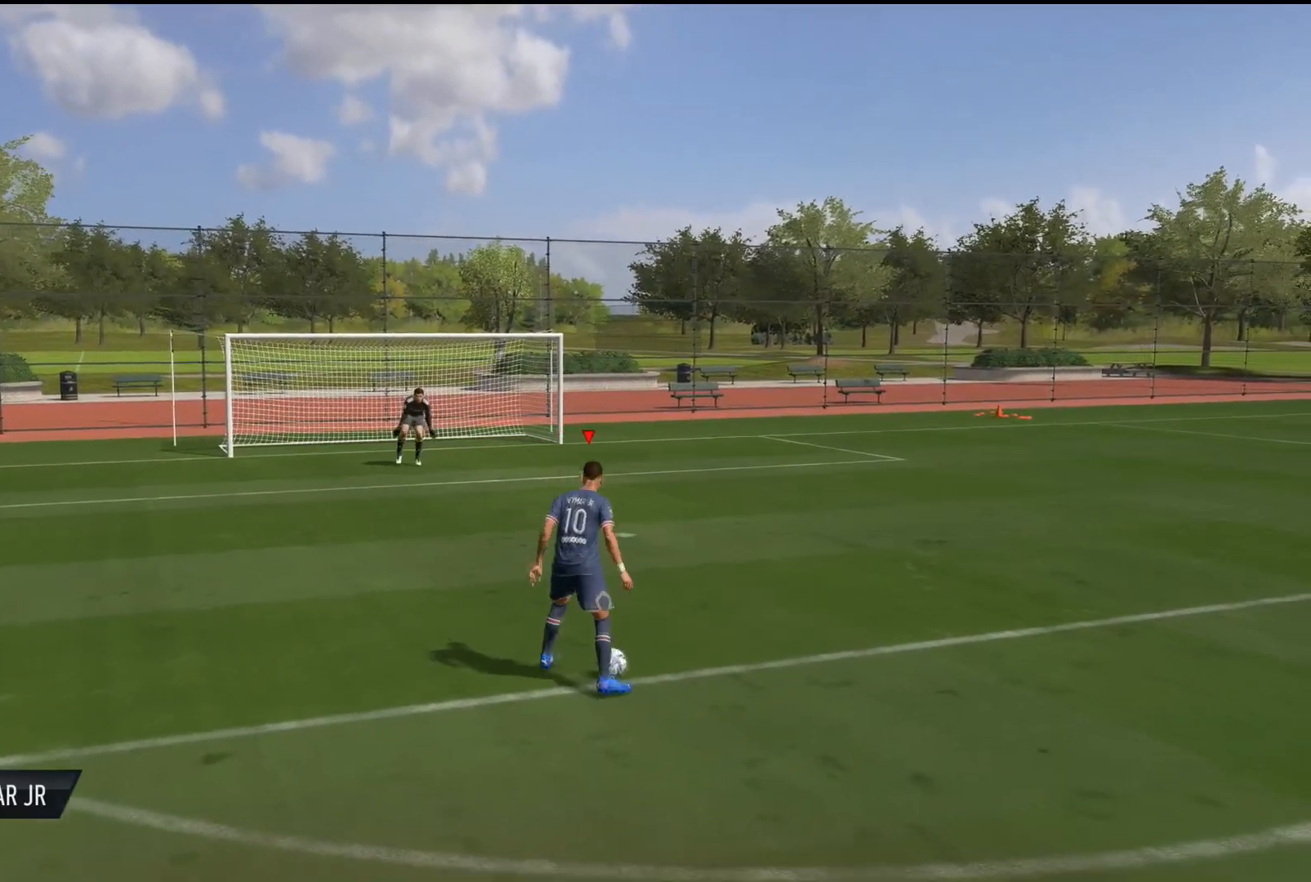
{"buttons": [], "left_stick": "center", "right_stick": "center", "events": [[33, "right_stick", "center"]]}
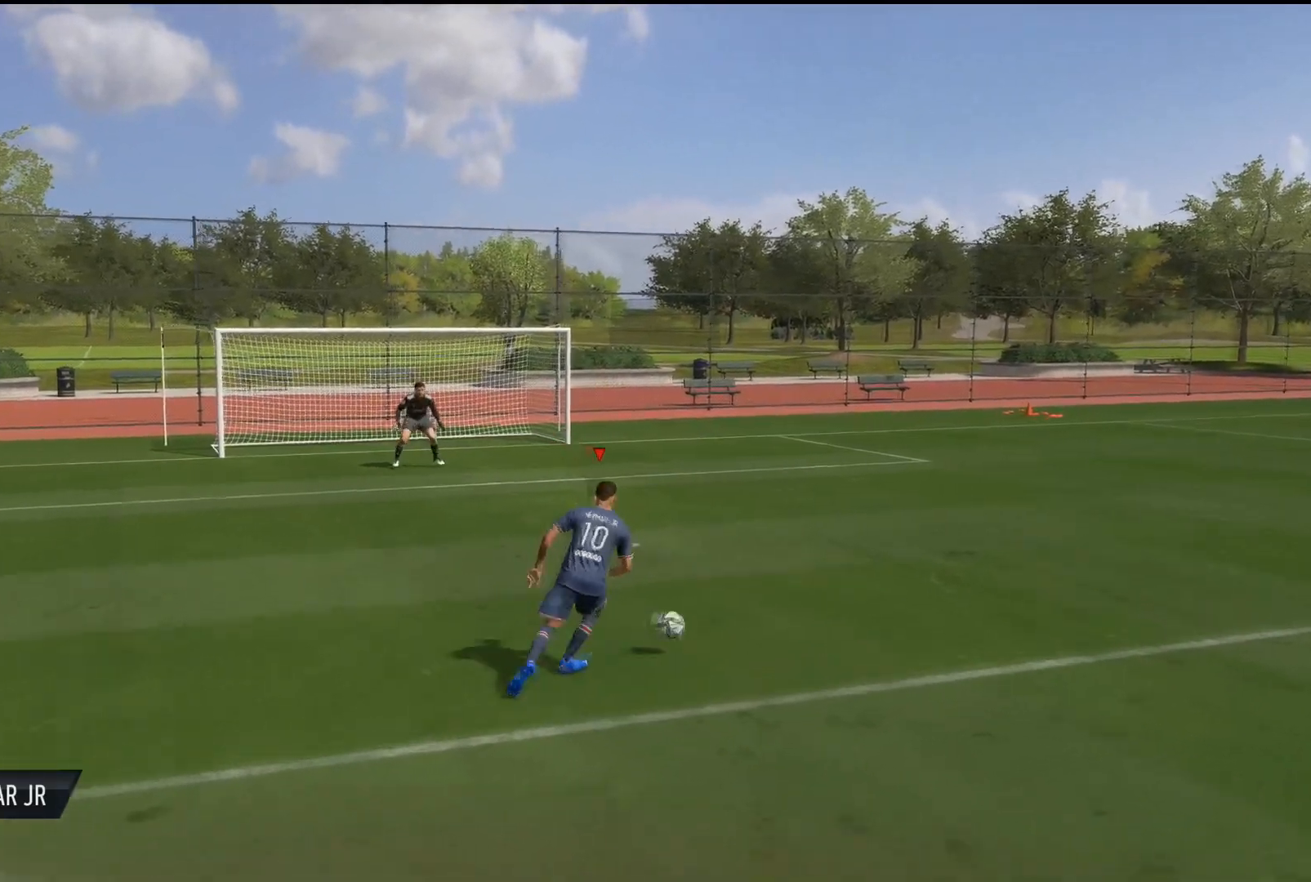
{"buttons": ["R2"], "left_stick": "down", "right_stick": "center", "events": [[84, "left_stick", "down-right"], [217, "left_stick", "down"], [334, "R2", "down"]]}
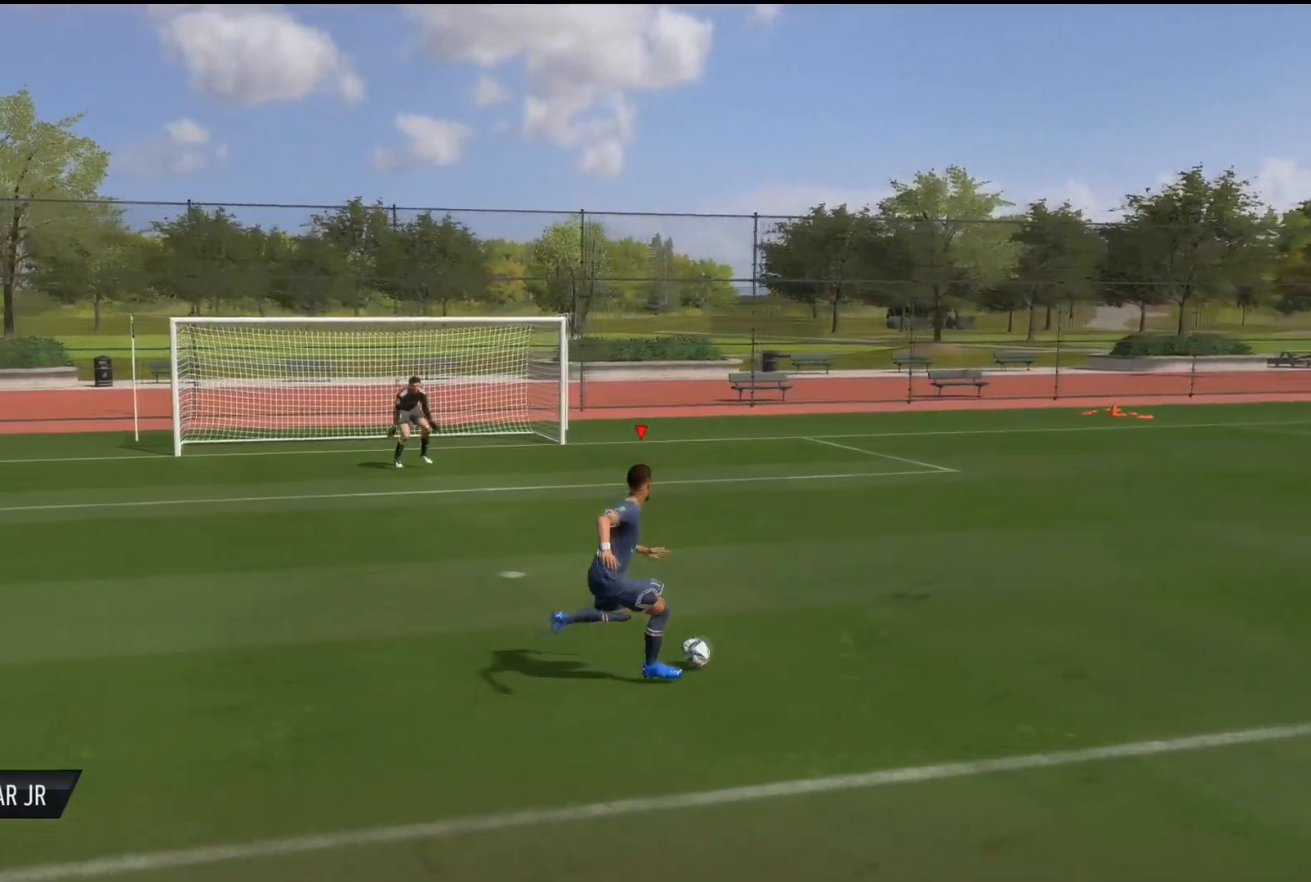
{"buttons": ["R2"], "left_stick": "down", "right_stick": "center", "events": []}
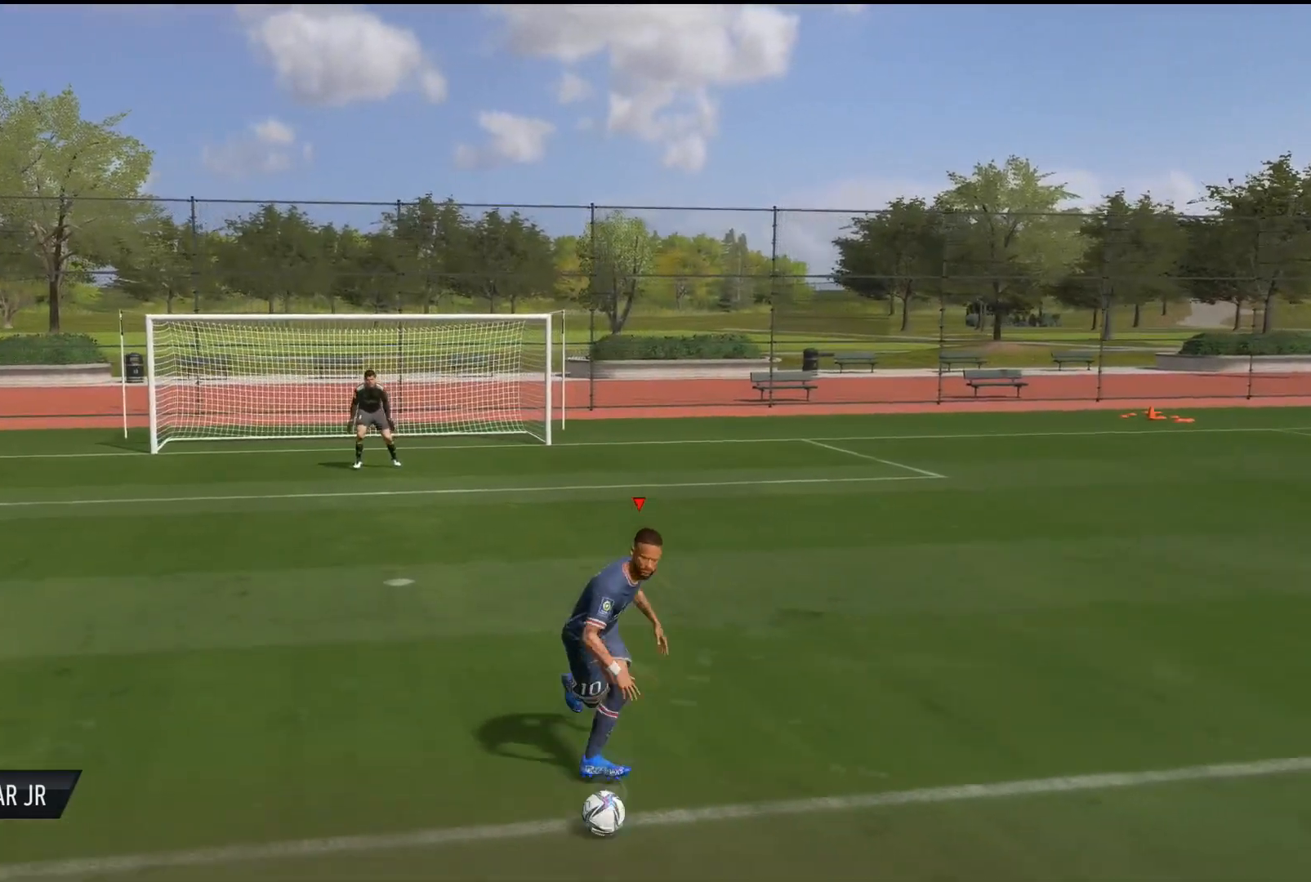
{"buttons": ["CIRCLE", "L2"], "left_stick": "up", "right_stick": "down", "events": [[367, "L2", "down"], [367, "R2", "up"], [367, "SQUARE", "down"], [384, "right_stick", "down"], [401, "left_stick", "up"], [434, "CIRCLE", "down"], [451, "SQUARE", "up"]]}
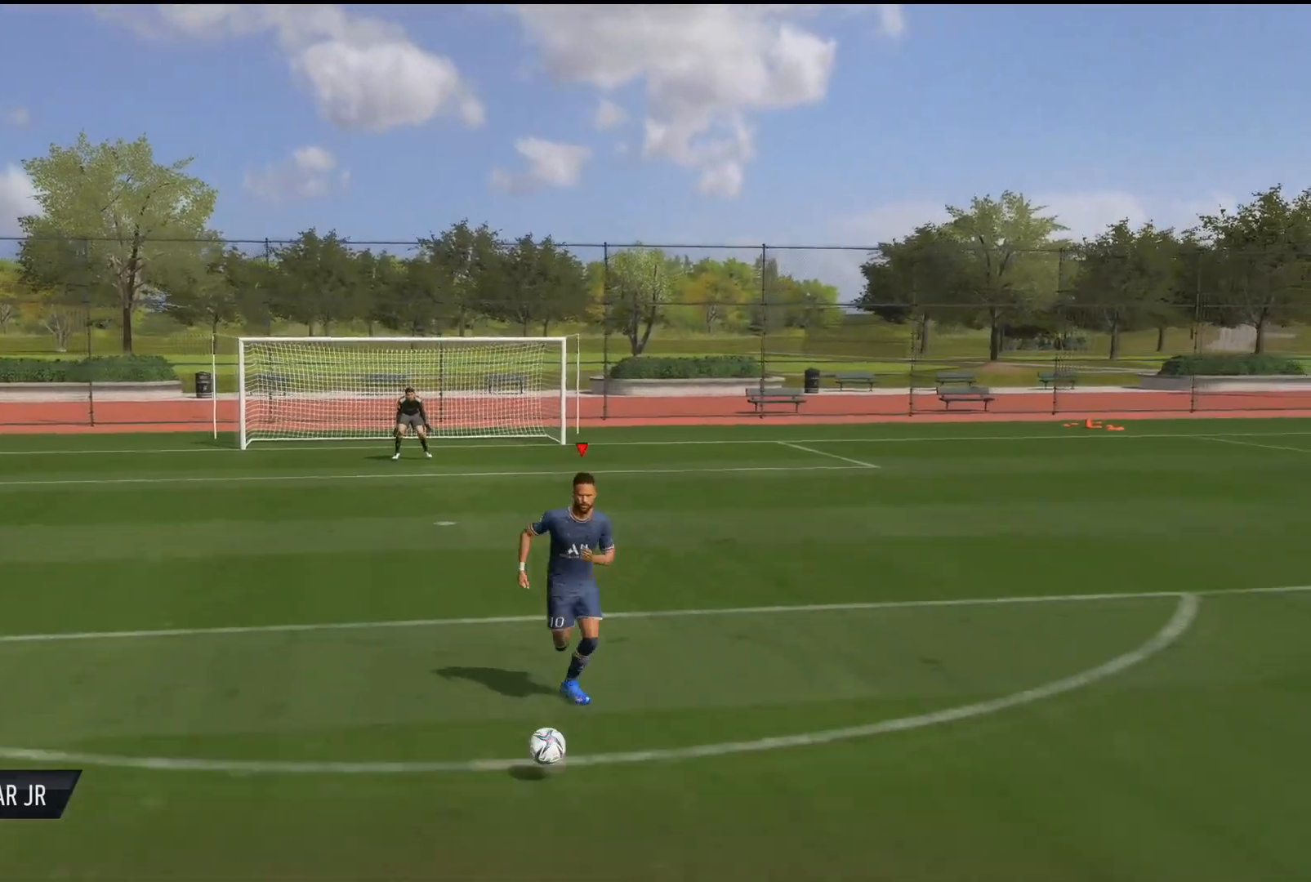
{"buttons": [], "left_stick": "center", "right_stick": "center", "events": [[100, "CIRCLE", "up"], [334, "right_stick", "center"], [350, "L2", "up"], [434, "left_stick", "center"]]}
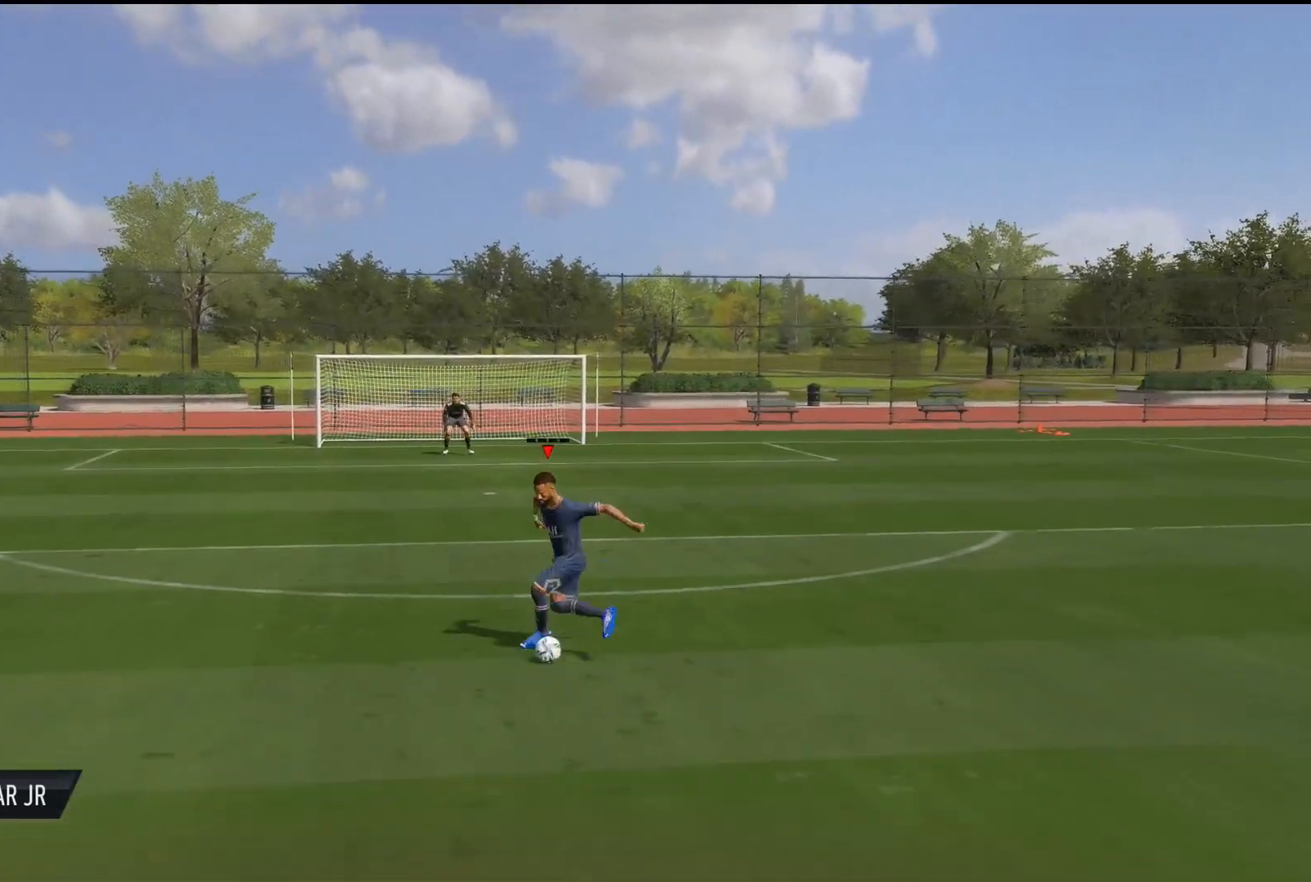
{"buttons": [], "left_stick": "center", "right_stick": "center", "events": [[201, "R1", "down"], [267, "L1", "down"], [284, "left_stick", "down-right"], [451, "R1", "up"], [468, "L1", "up"], [484, "left_stick", "center"]]}